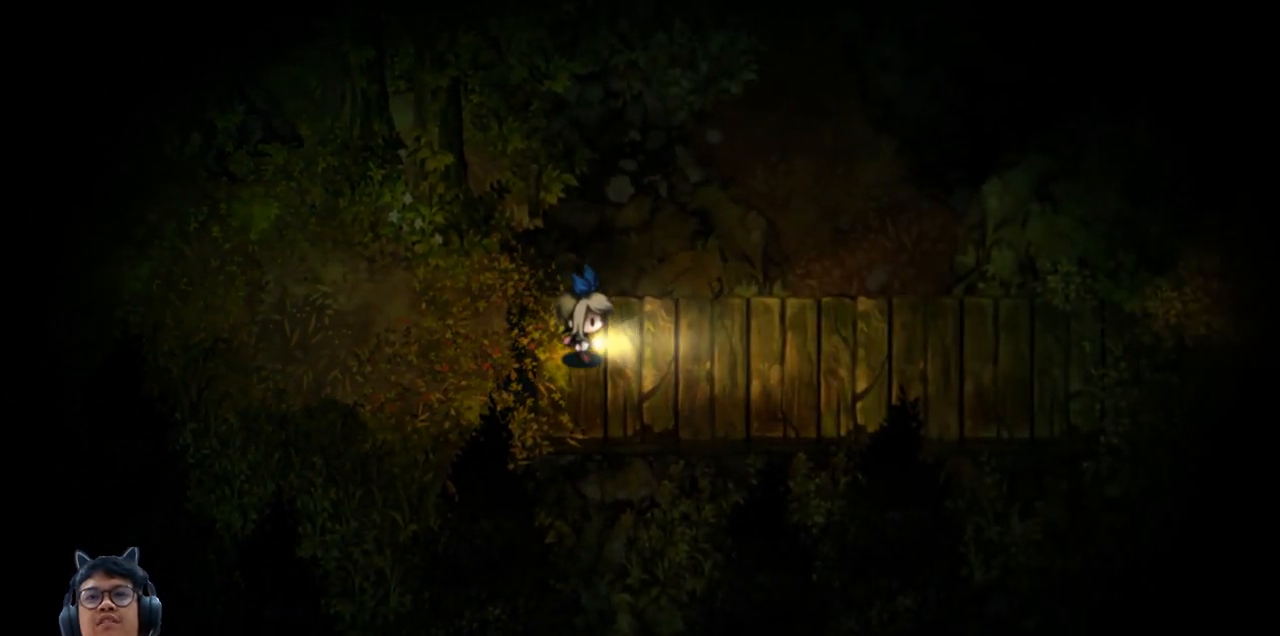
Gameplay with keyboard; each line is a JSON object with the keys held at the frame after it. "events" lists presses ("down") and releases ("up") of "c", "down", "e", "left", "q", "r", "right", "up", "v", "w", "x" and "z" between this image and that frame as [ms after this image, input, new state], when the widget could be followed in between. No other keys are recorded. Mouse input is not recorded. Not read: b.
{"keys": ["e", "right"], "events": [[50, "e", "down"]]}
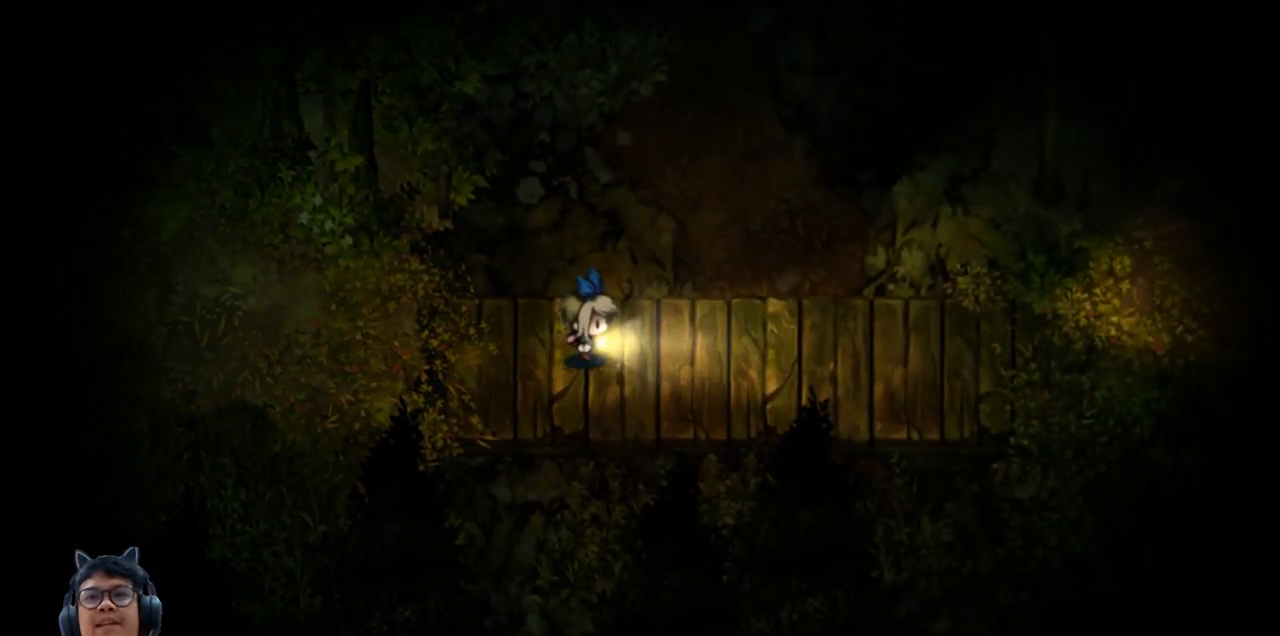
{"keys": ["right", "up"], "events": [[83, "e", "up"], [433, "up", "down"]]}
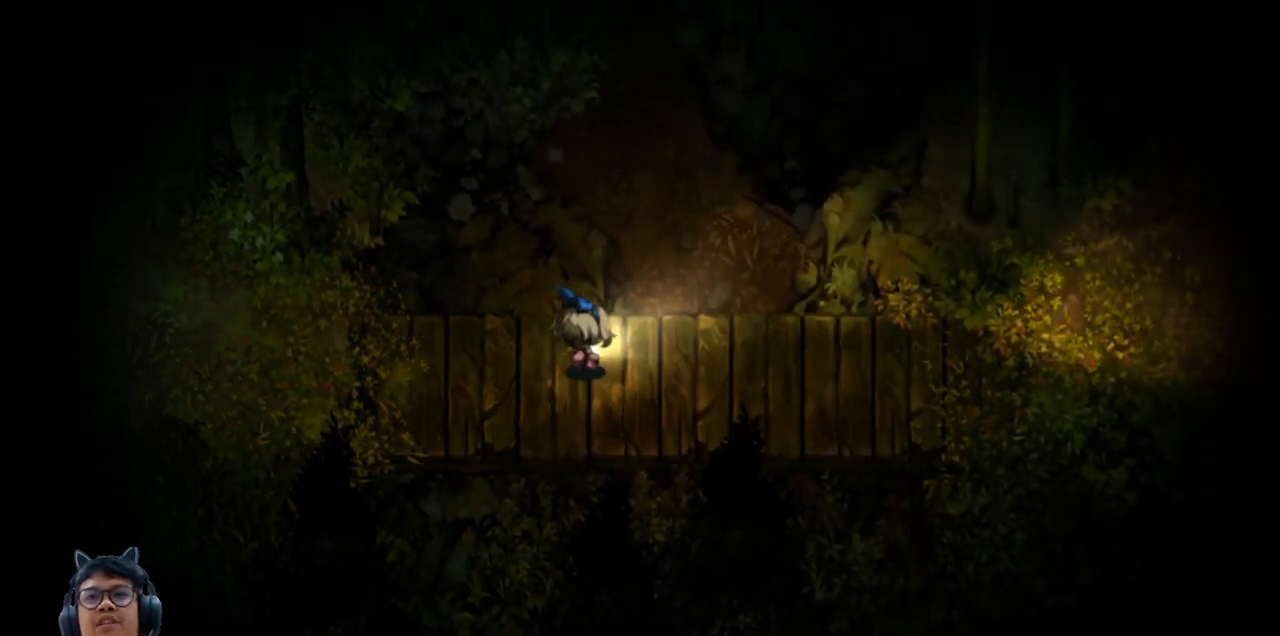
{"keys": ["right"], "events": [[117, "up", "up"]]}
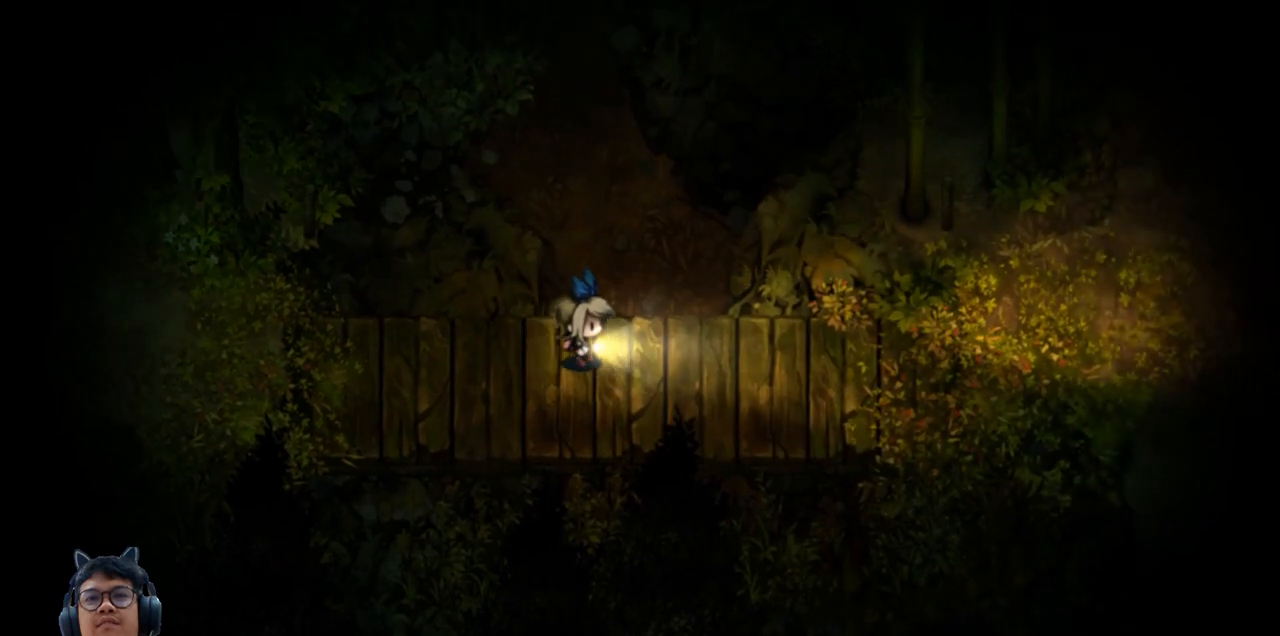
{"keys": ["q", "right"], "events": [[417, "q", "down"]]}
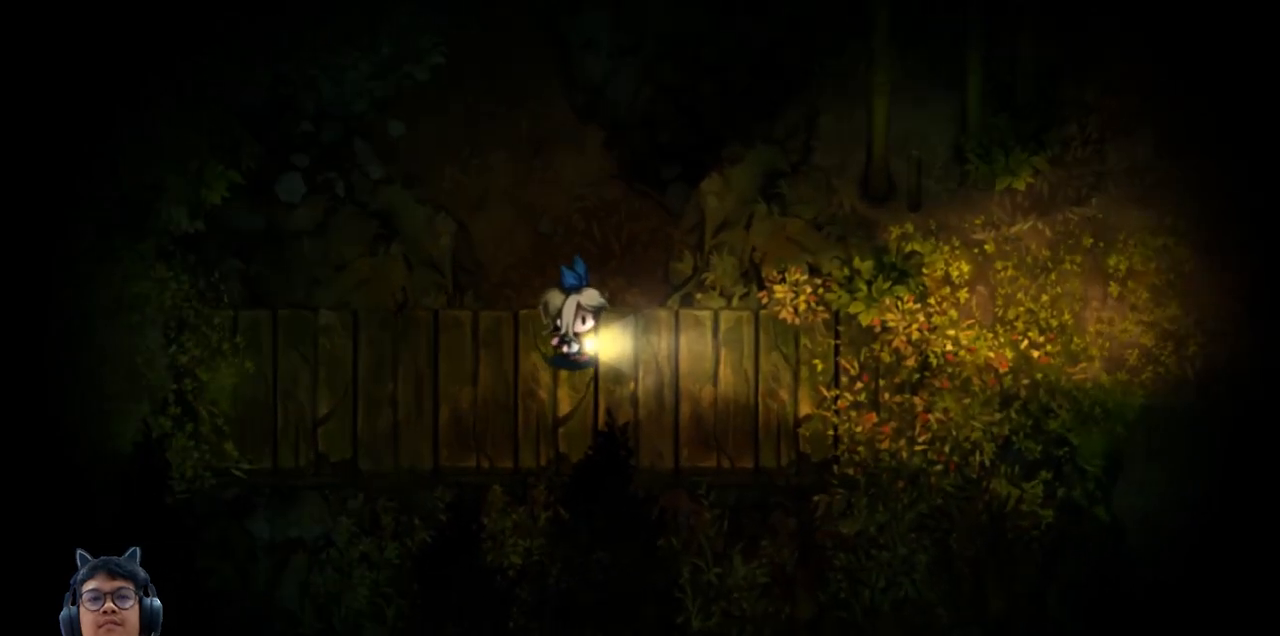
{"keys": ["q", "right"], "events": []}
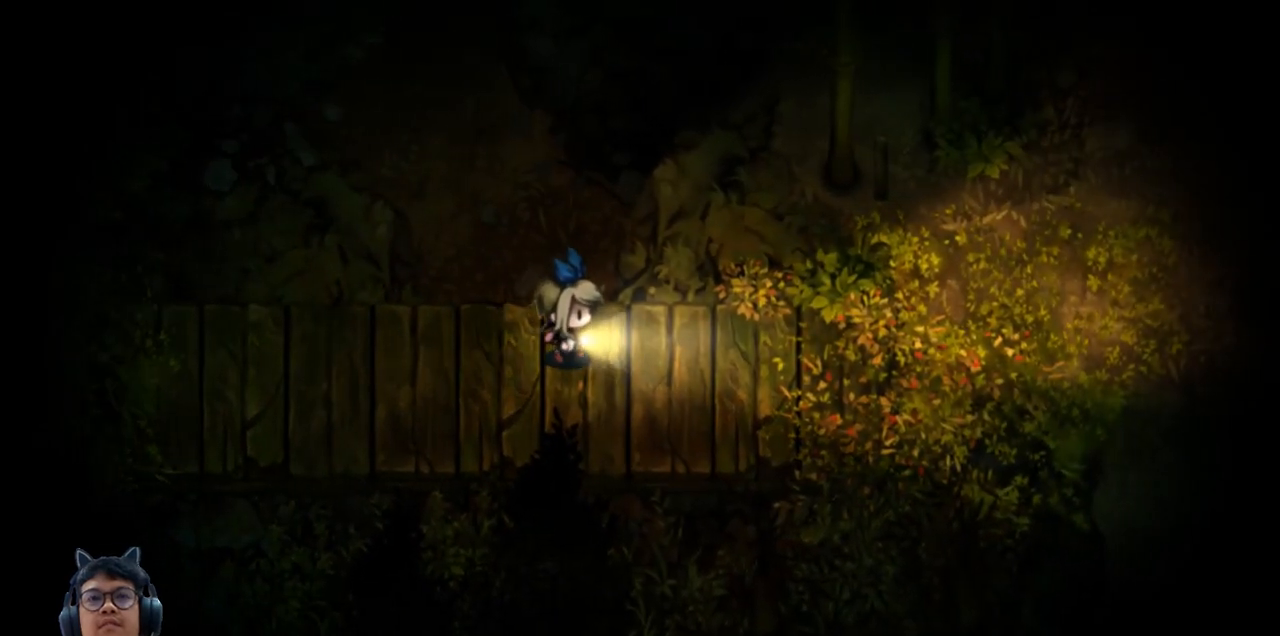
{"keys": ["right"], "events": [[450, "q", "up"]]}
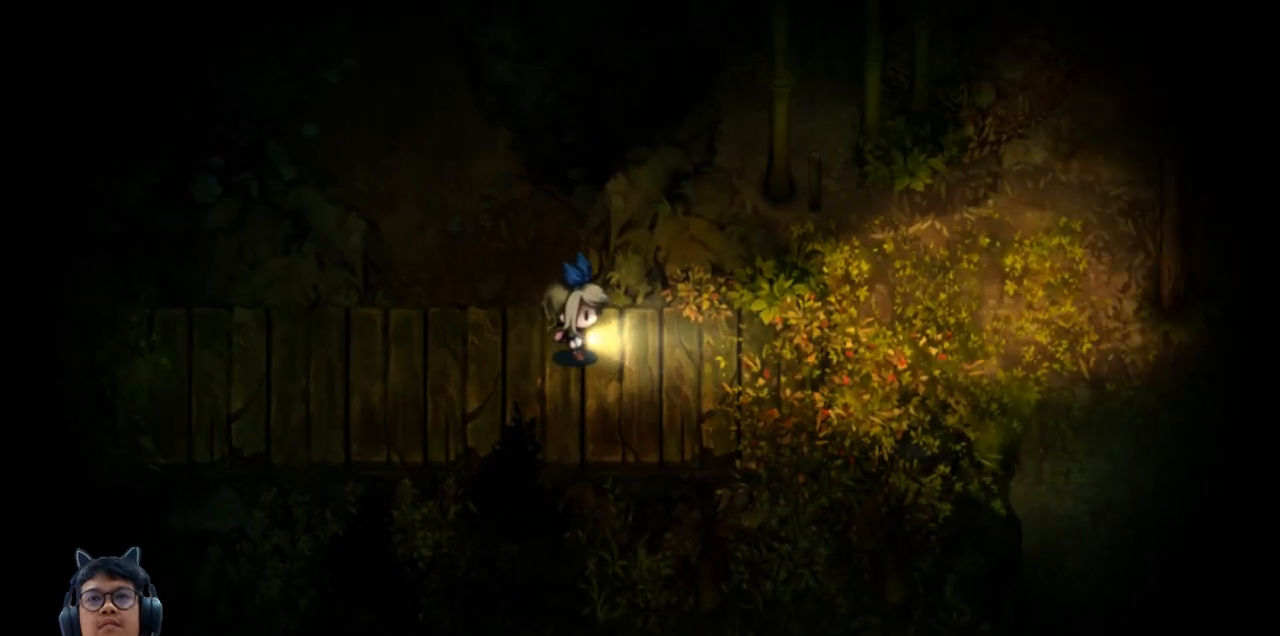
{"keys": ["right"], "events": []}
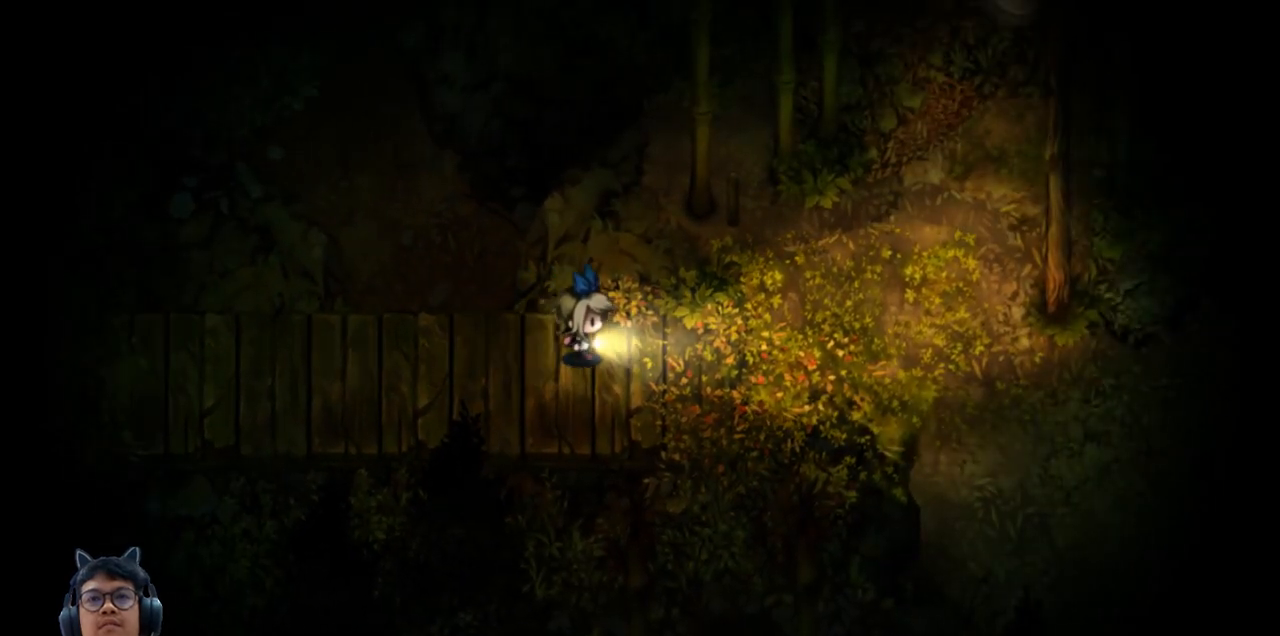
{"keys": ["right"], "events": []}
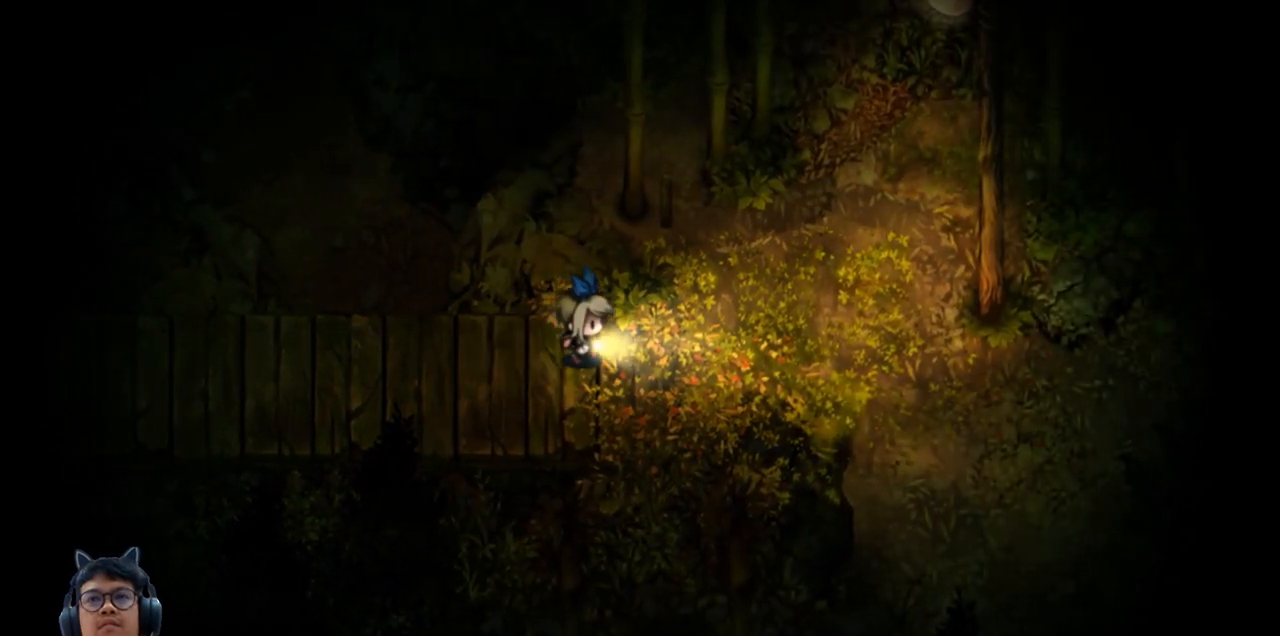
{"keys": ["right"], "events": []}
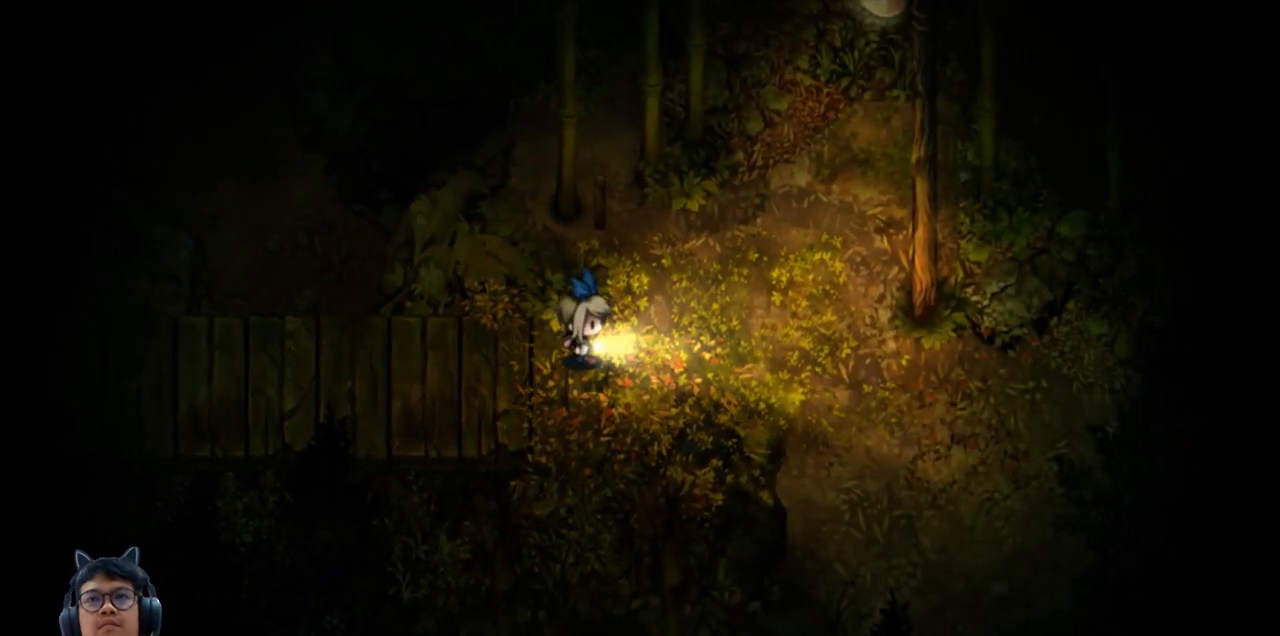
{"keys": ["right", "up"], "events": [[367, "up", "down"]]}
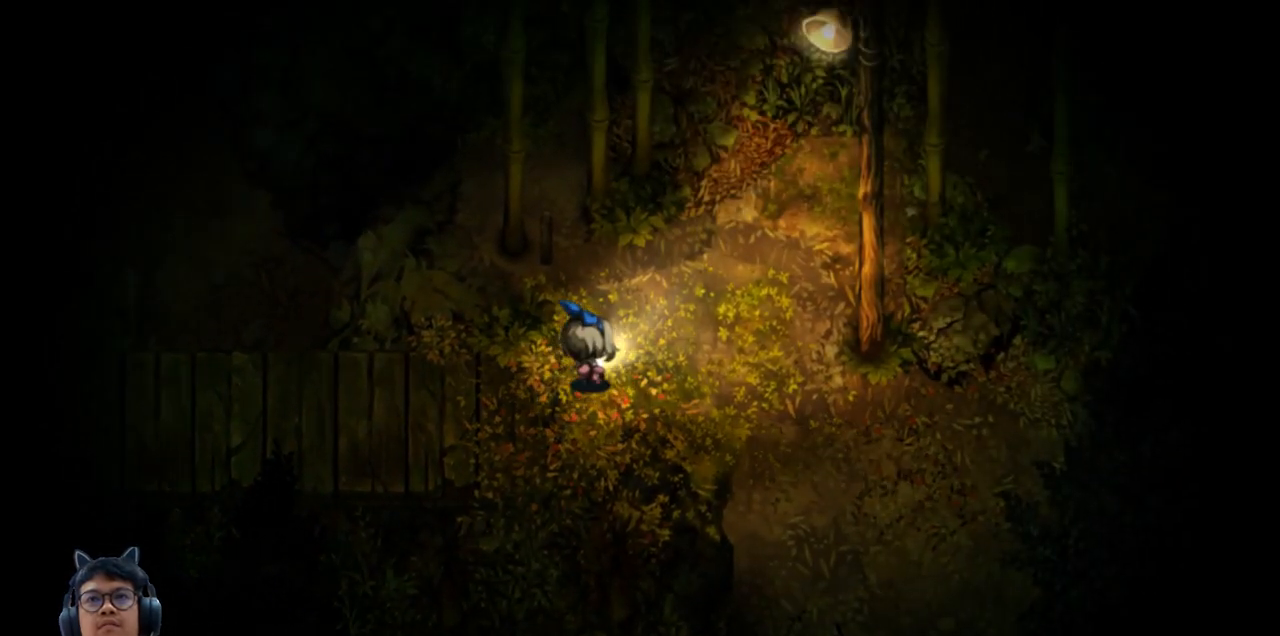
{"keys": ["right", "up"], "events": []}
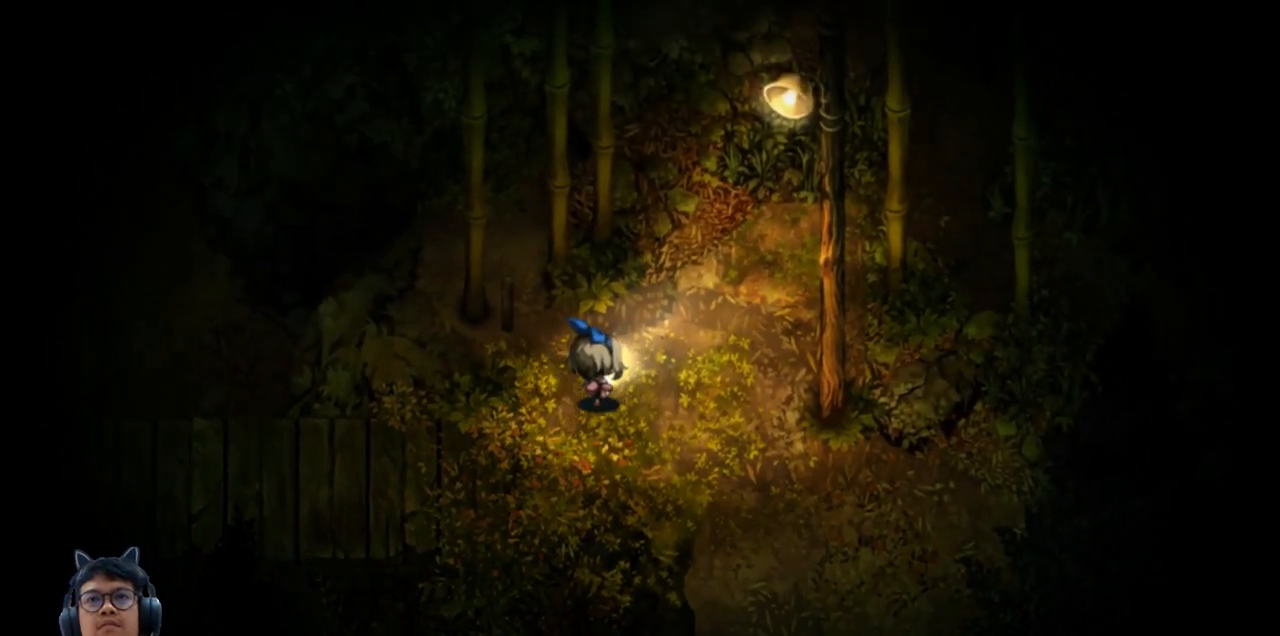
{"keys": ["right", "up"], "events": []}
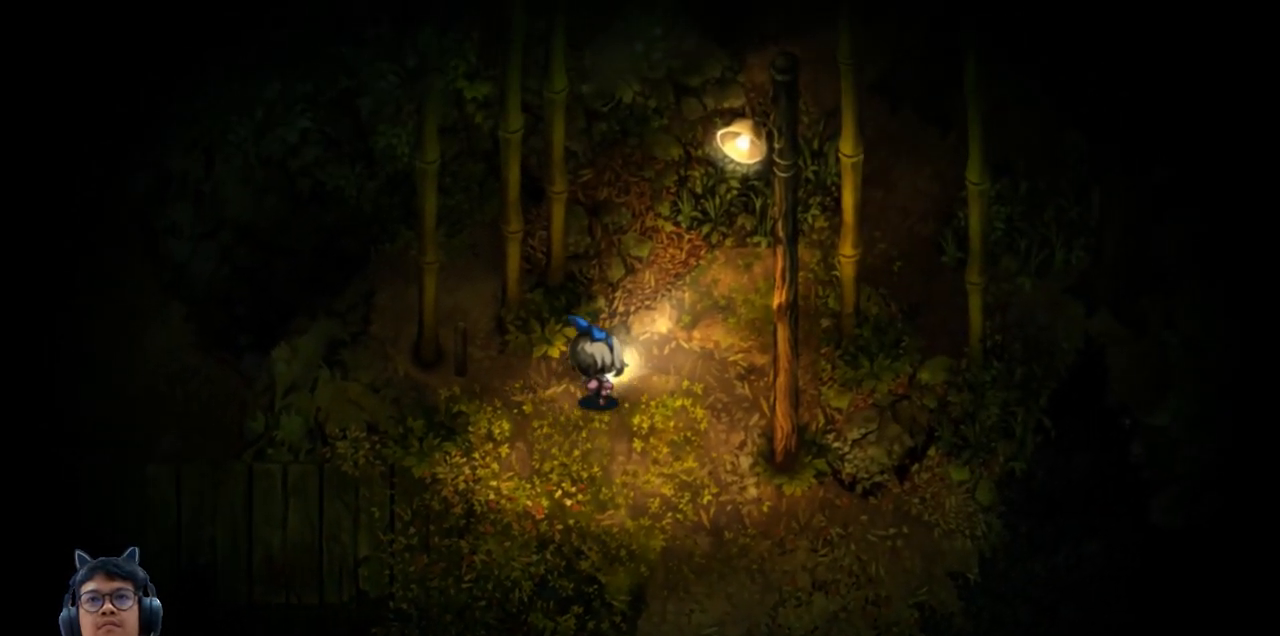
{"keys": ["right", "up"], "events": []}
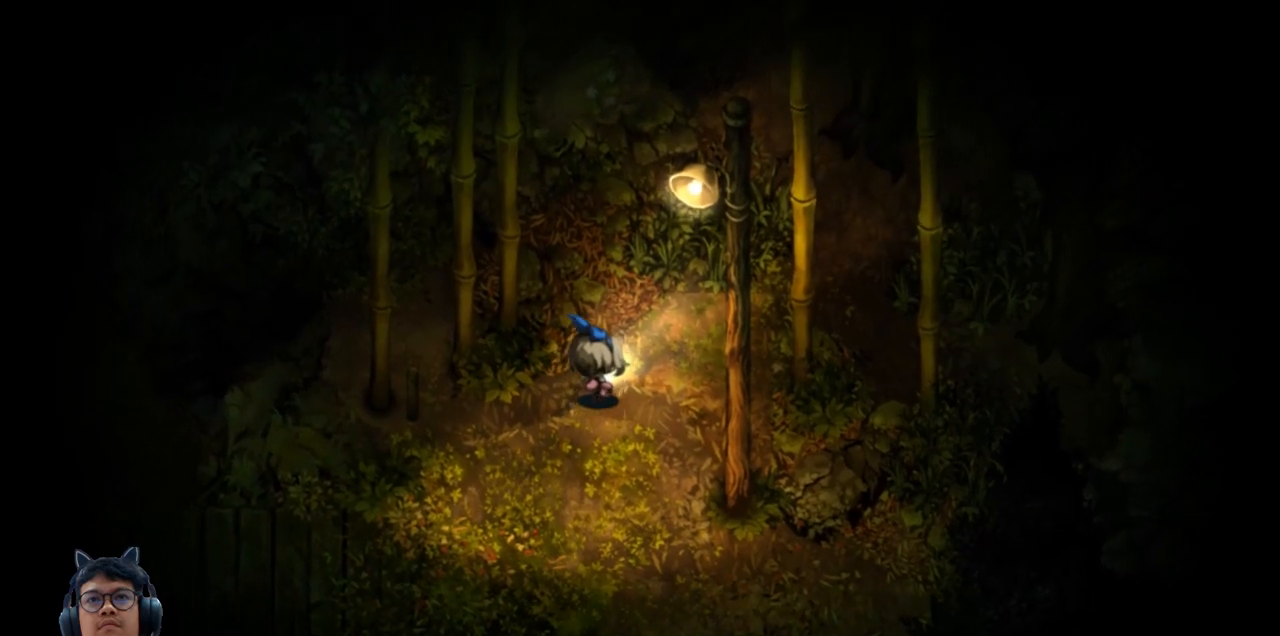
{"keys": ["down", "right"], "events": [[33, "up", "up"], [200, "down", "down"]]}
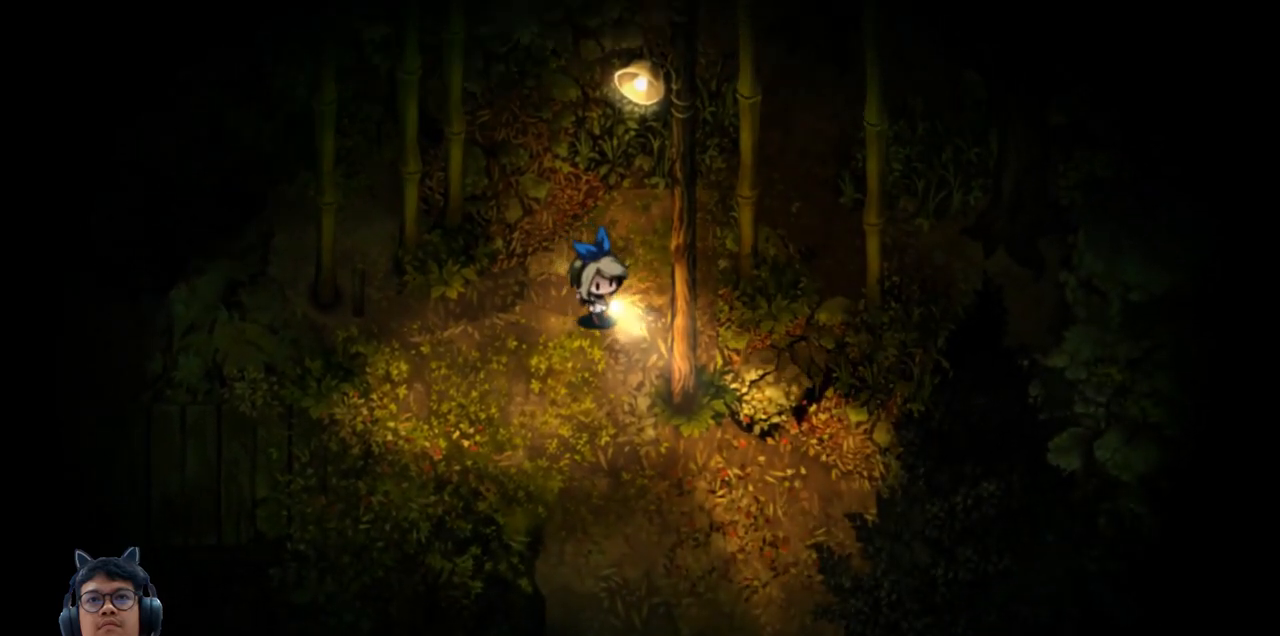
{"keys": ["down"], "events": [[17, "right", "up"], [117, "right", "down"], [450, "right", "up"]]}
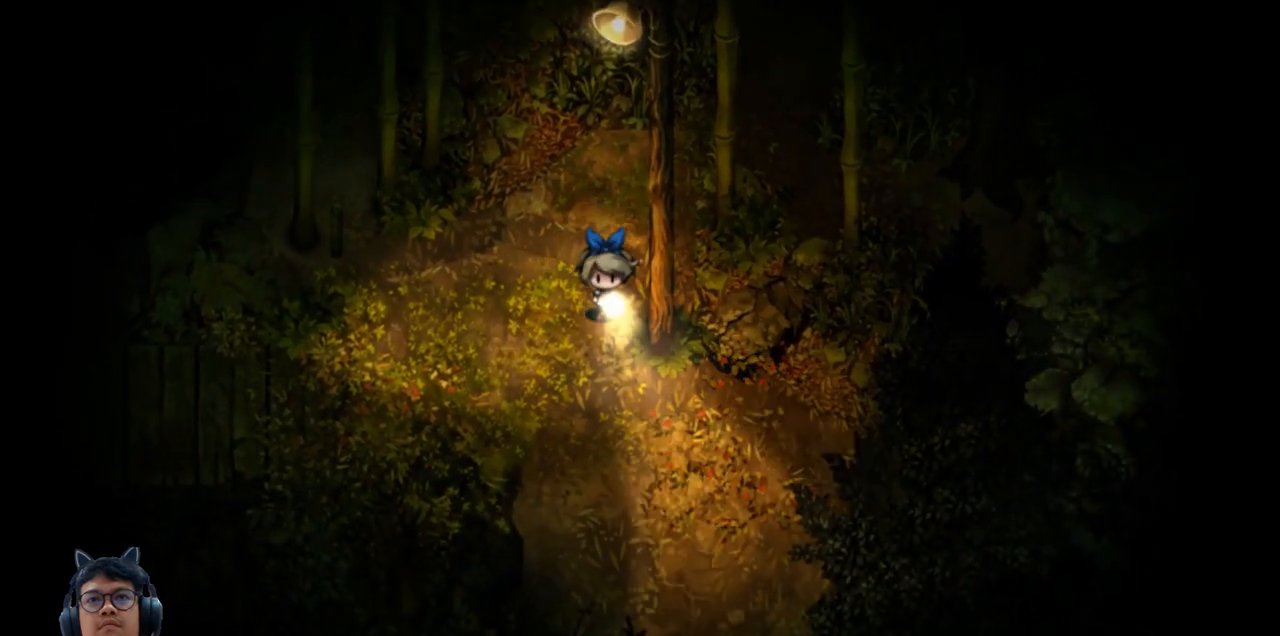
{"keys": ["down", "right"], "events": [[267, "right", "down"]]}
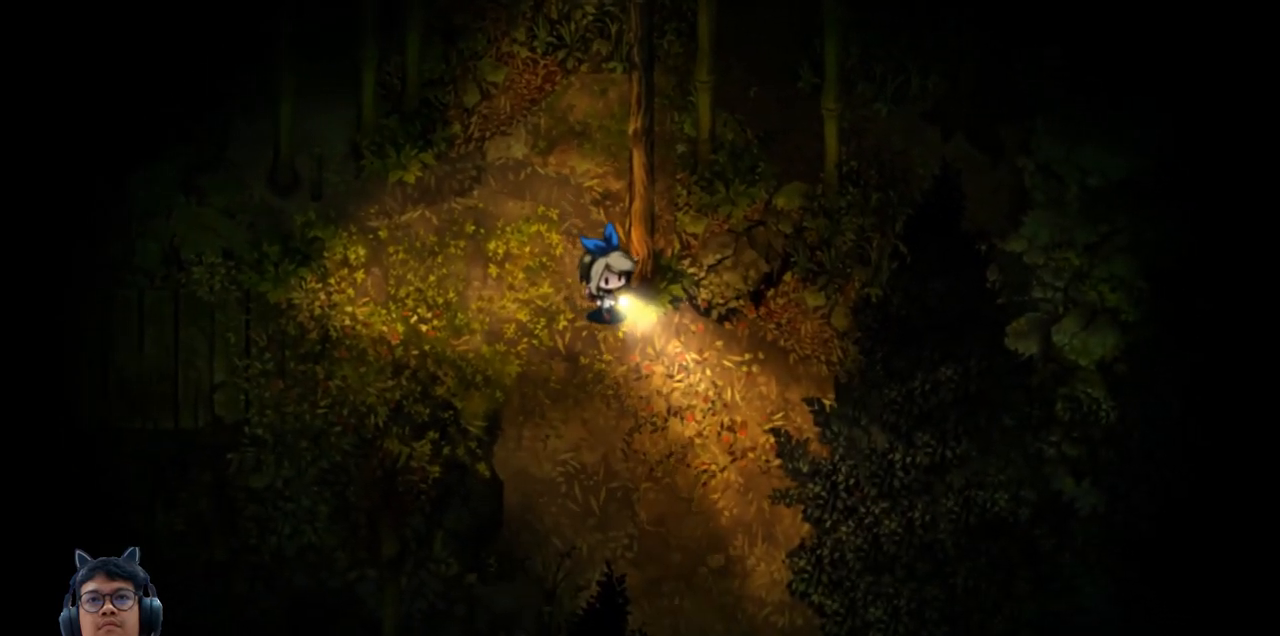
{"keys": ["down", "right"], "events": []}
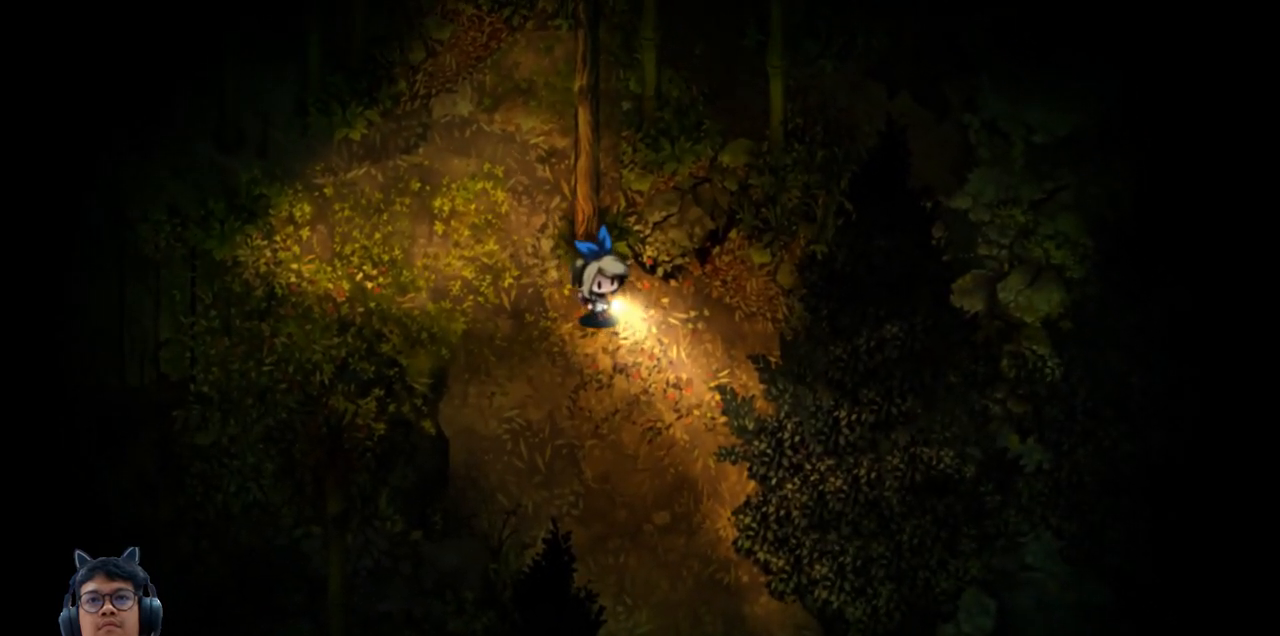
{"keys": ["down", "e"], "events": [[183, "right", "up"], [200, "e", "down"]]}
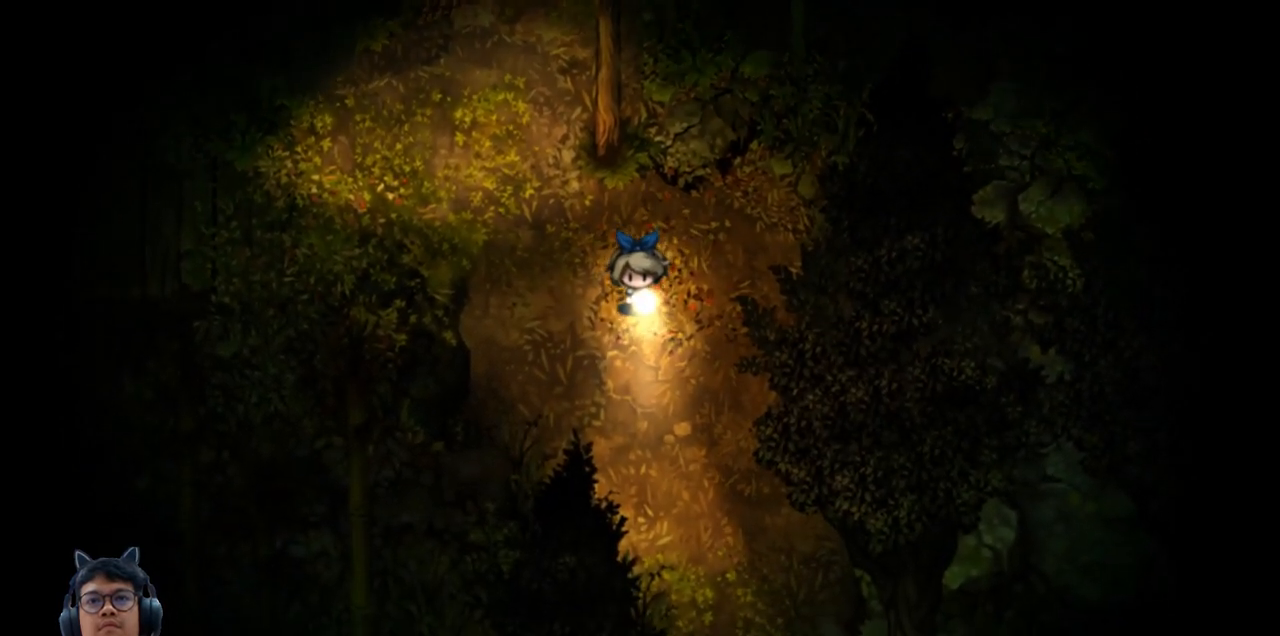
{"keys": ["down", "right"], "events": [[450, "e", "up"], [483, "right", "down"]]}
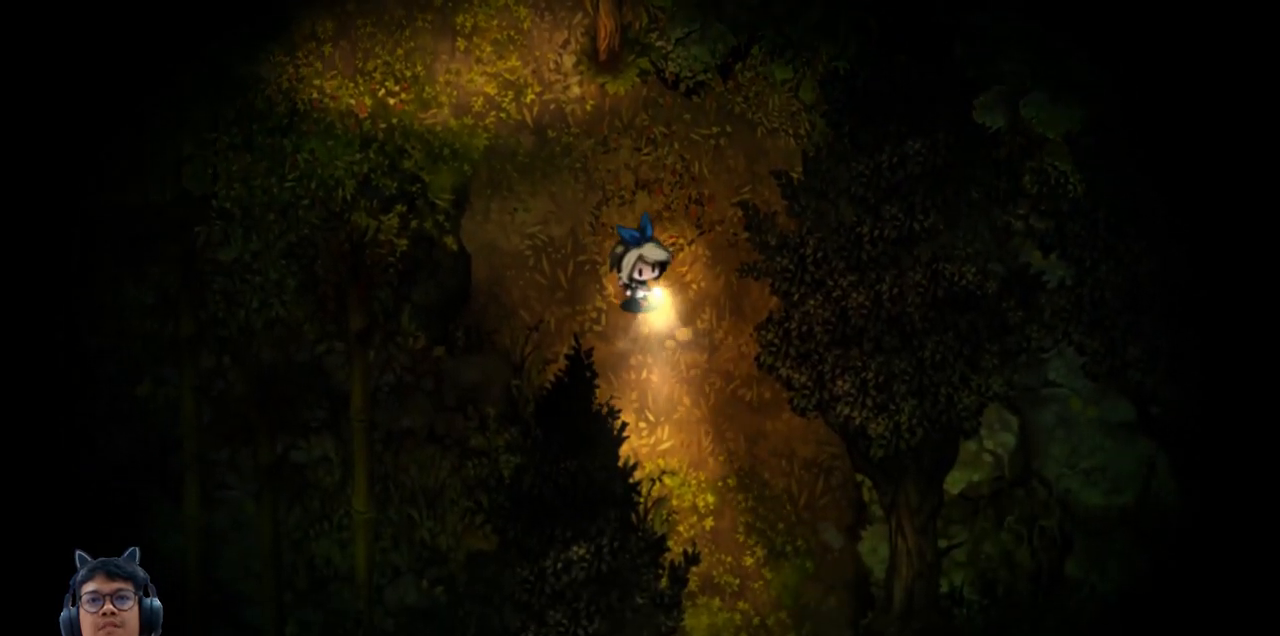
{"keys": ["down", "right"], "events": []}
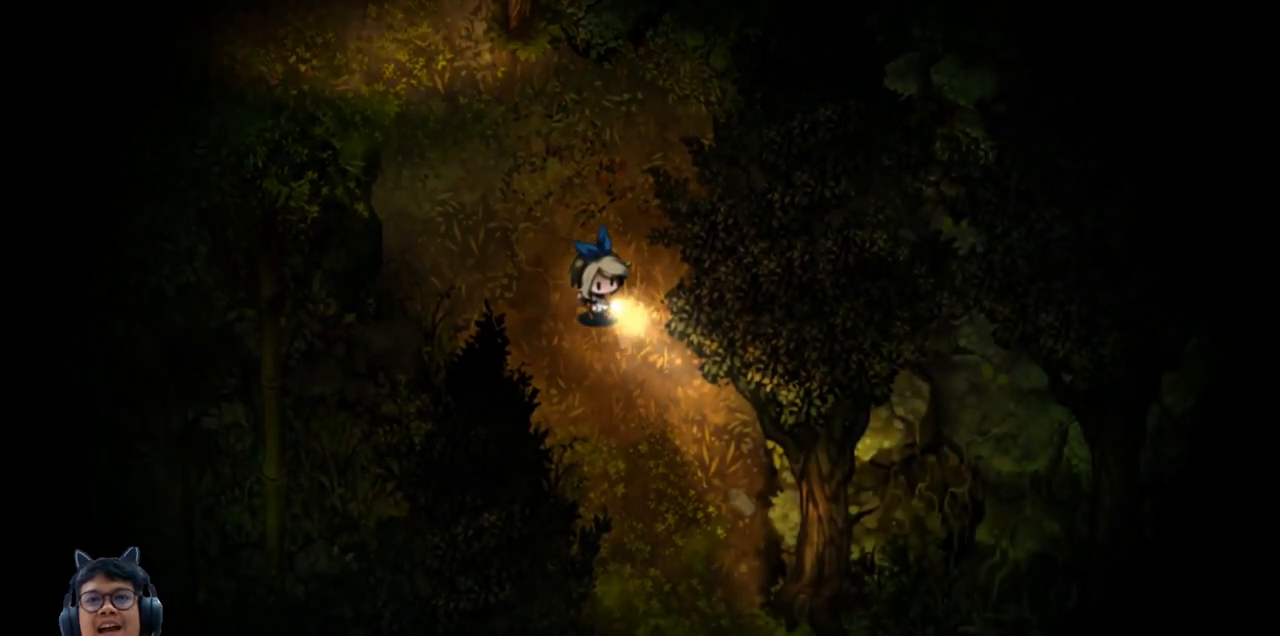
{"keys": ["down", "right"], "events": []}
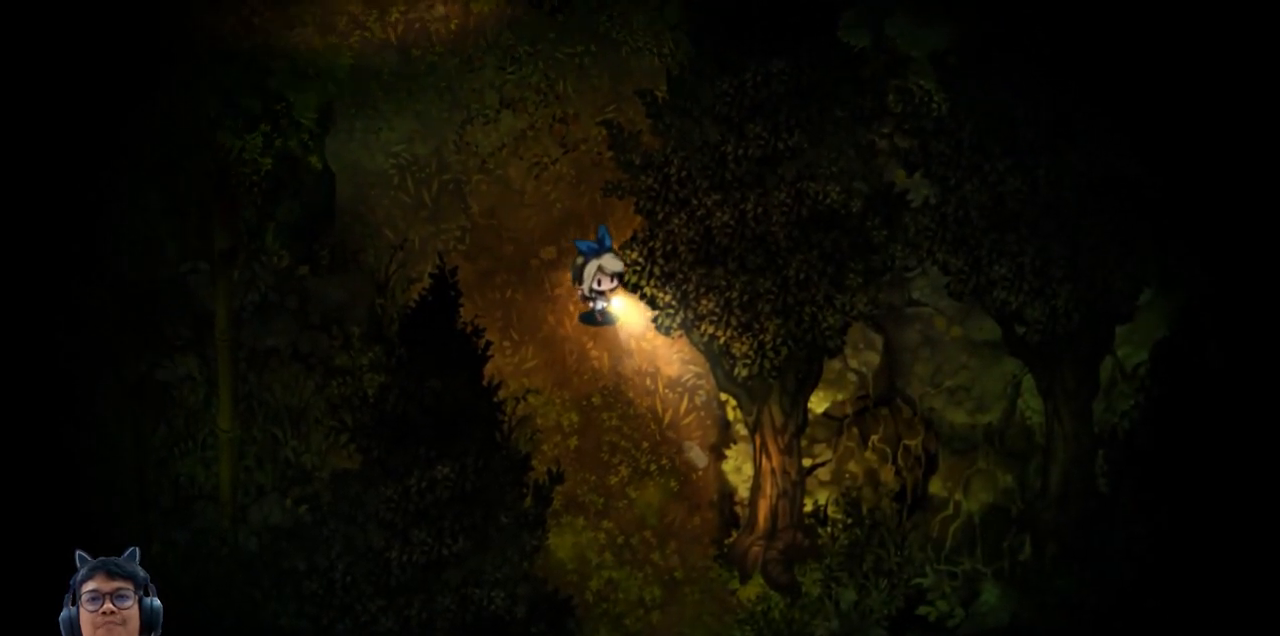
{"keys": ["down", "e"], "events": [[50, "e", "down"], [100, "right", "up"]]}
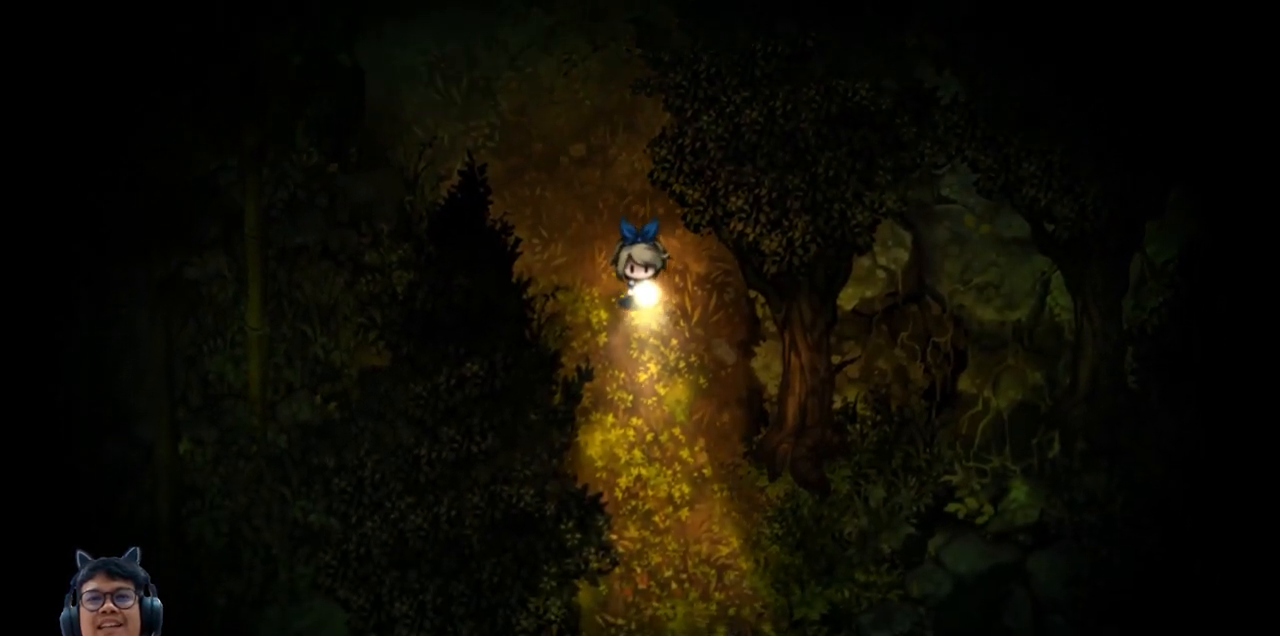
{"keys": ["down", "e"], "events": []}
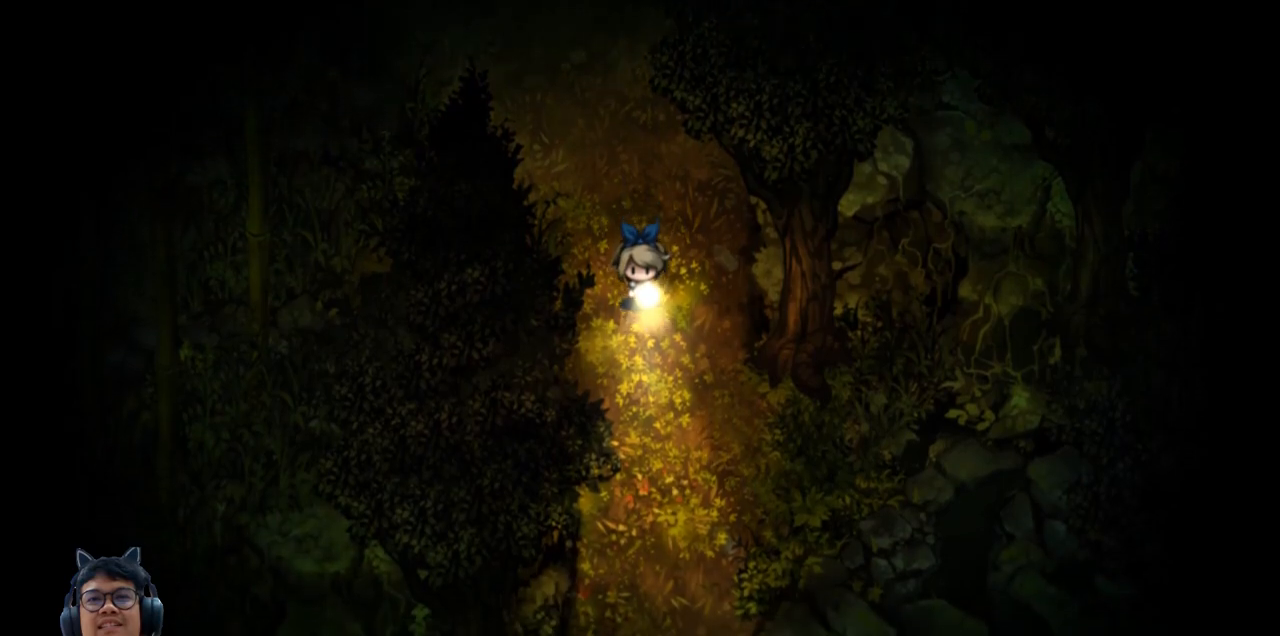
{"keys": ["down"], "events": [[317, "e", "up"]]}
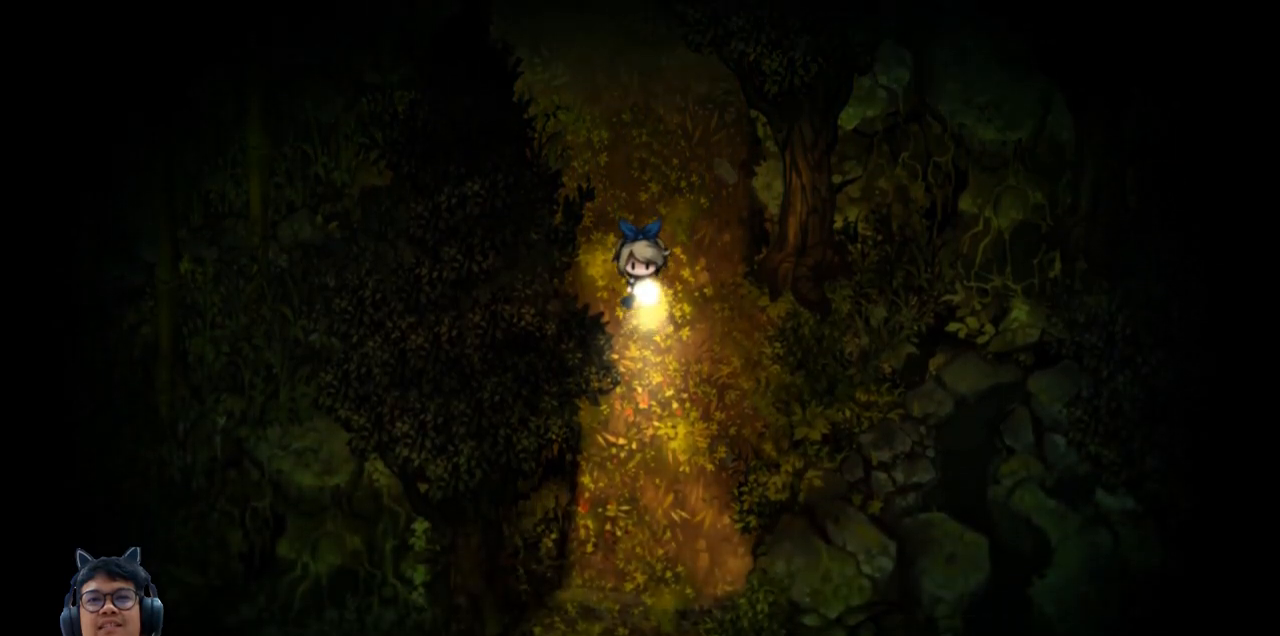
{"keys": ["down", "right"], "events": [[83, "right", "down"]]}
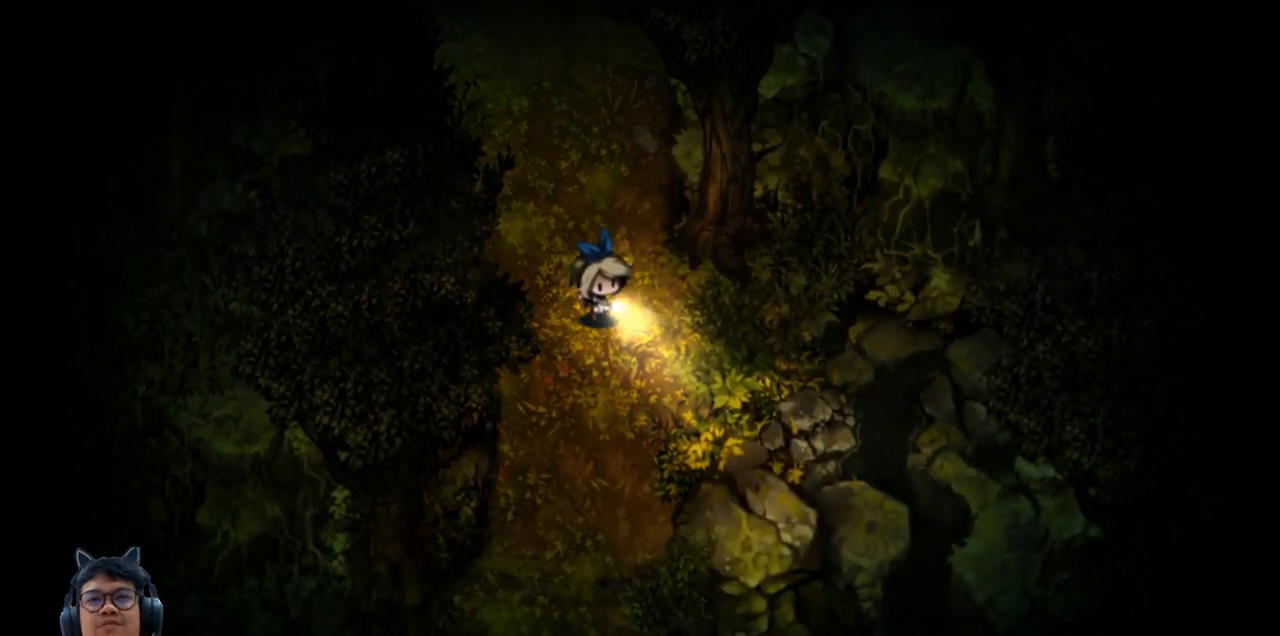
{"keys": ["down", "left"], "events": [[250, "right", "up"], [350, "left", "down"]]}
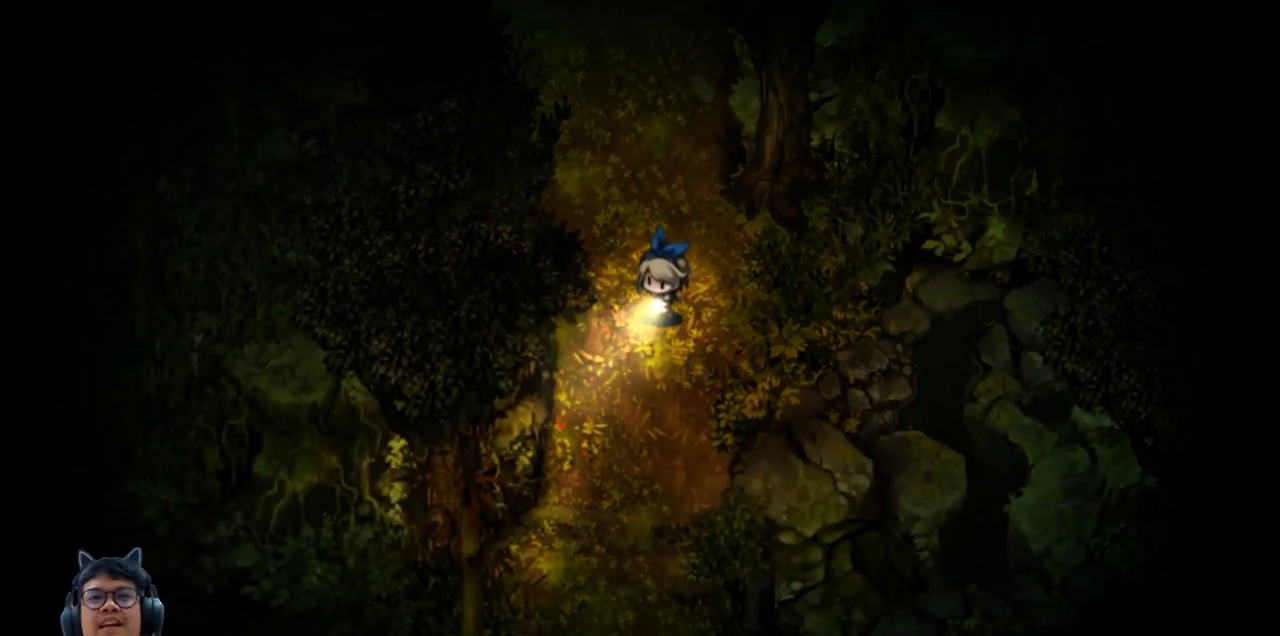
{"keys": ["down"], "events": [[183, "left", "up"], [333, "right", "down"], [483, "right", "up"]]}